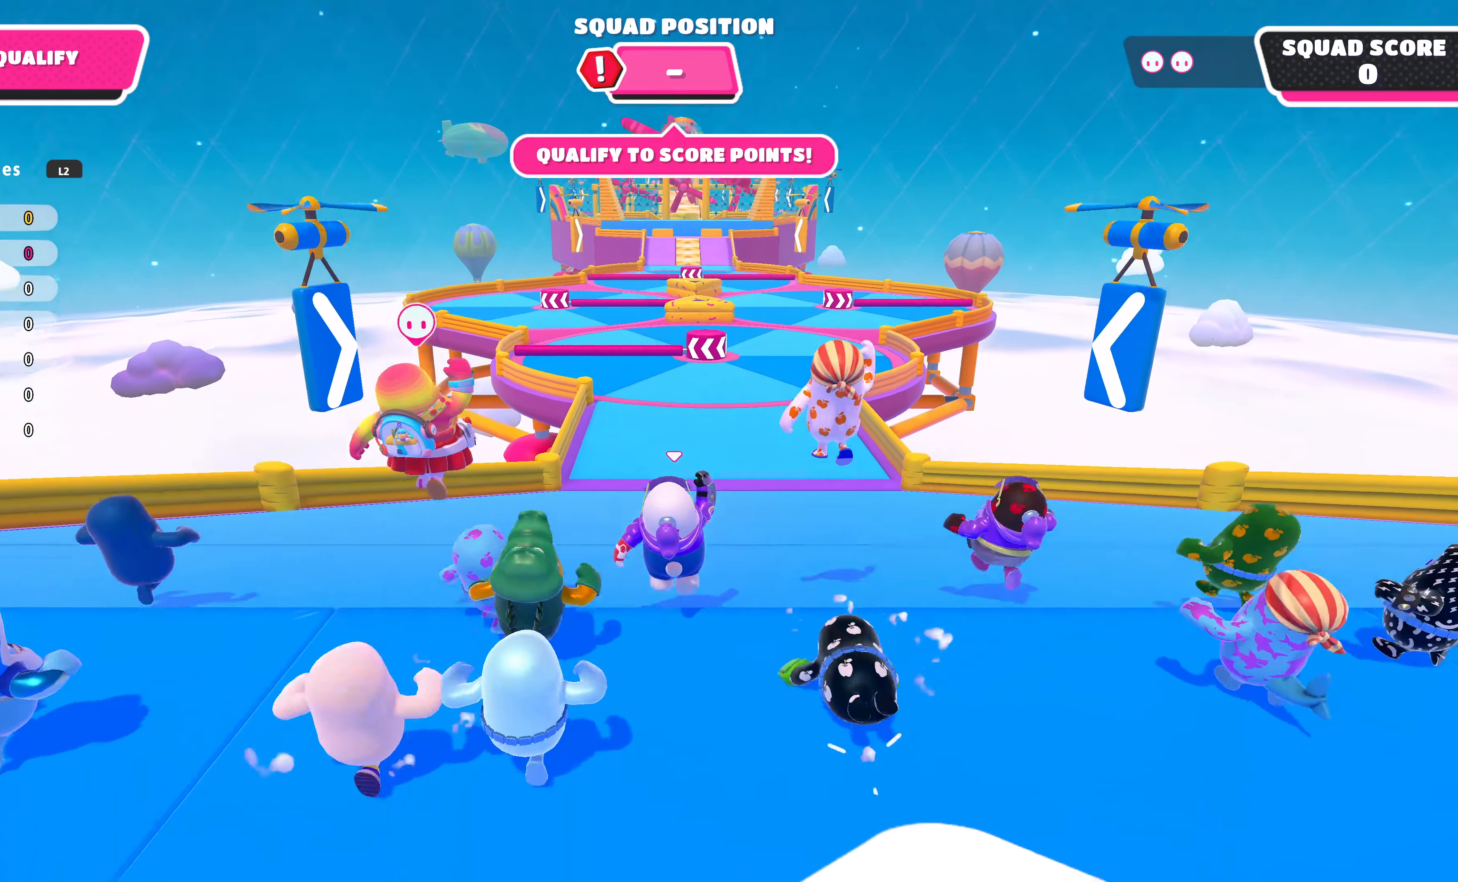
Gameplay with a controller (PlayStation layout); each line is a JSON object with the inputs held at the frame after it. "events" lists button and stick changes between this image and that frame as [ms after this image, input, new state], when the widget could be followed in between.
{"buttons": ["CROSS"], "left_stick": "up", "right_stick": "center", "events": [[67, "CROSS", "down"], [167, "CROSS", "up"], [233, "CROSS", "down"], [333, "CROSS", "up"], [400, "CROSS", "down"]]}
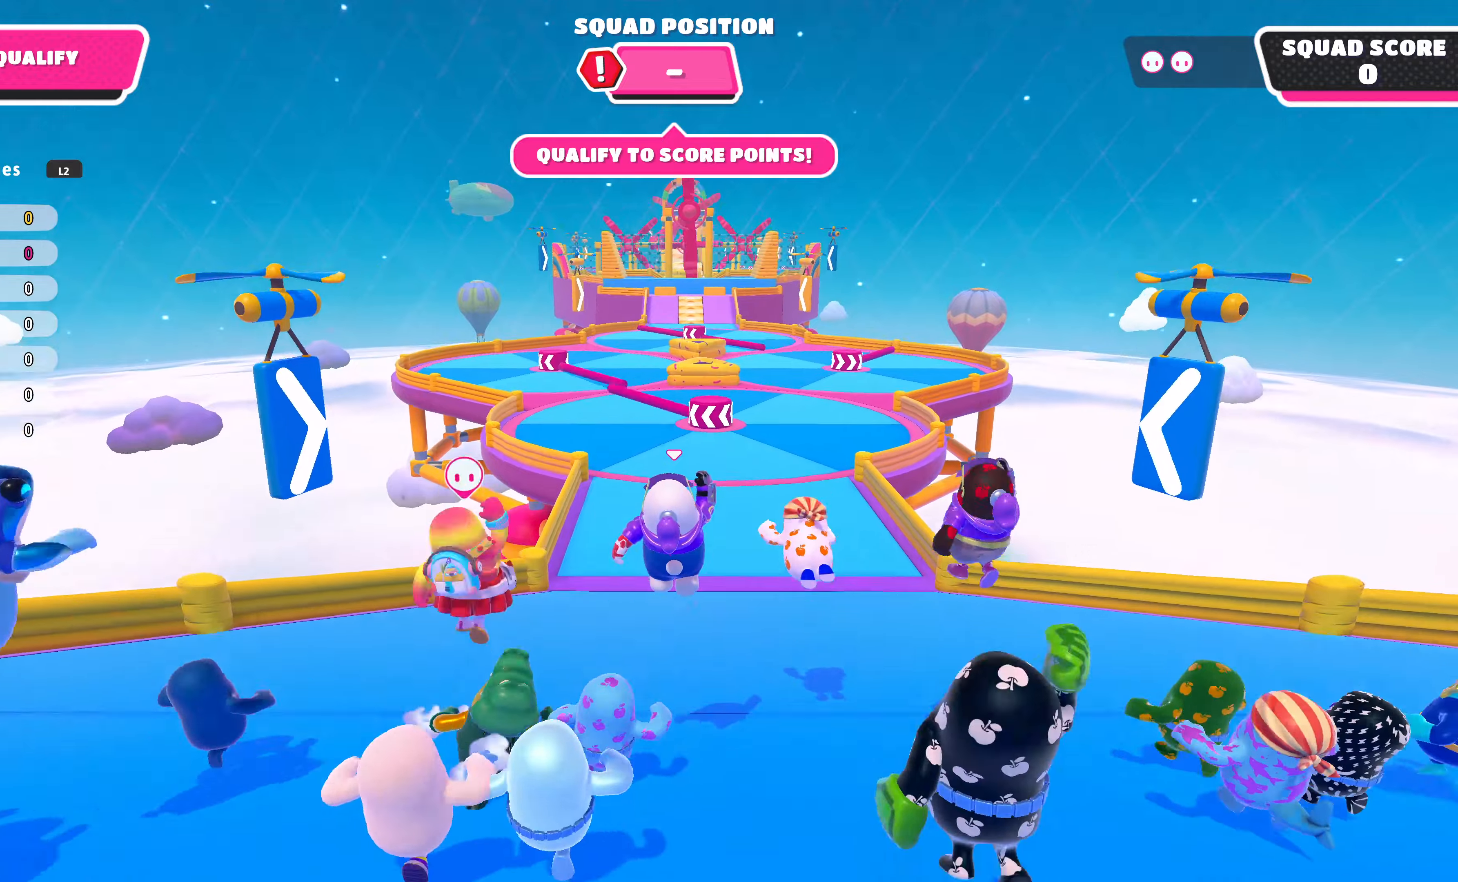
{"buttons": [], "left_stick": "up", "right_stick": "center", "events": [[33, "CROSS", "up"], [100, "CROSS", "down"], [166, "CROSS", "up"], [233, "CROSS", "down"], [333, "CROSS", "up"], [433, "CROSS", "down"], [500, "CROSS", "up"]]}
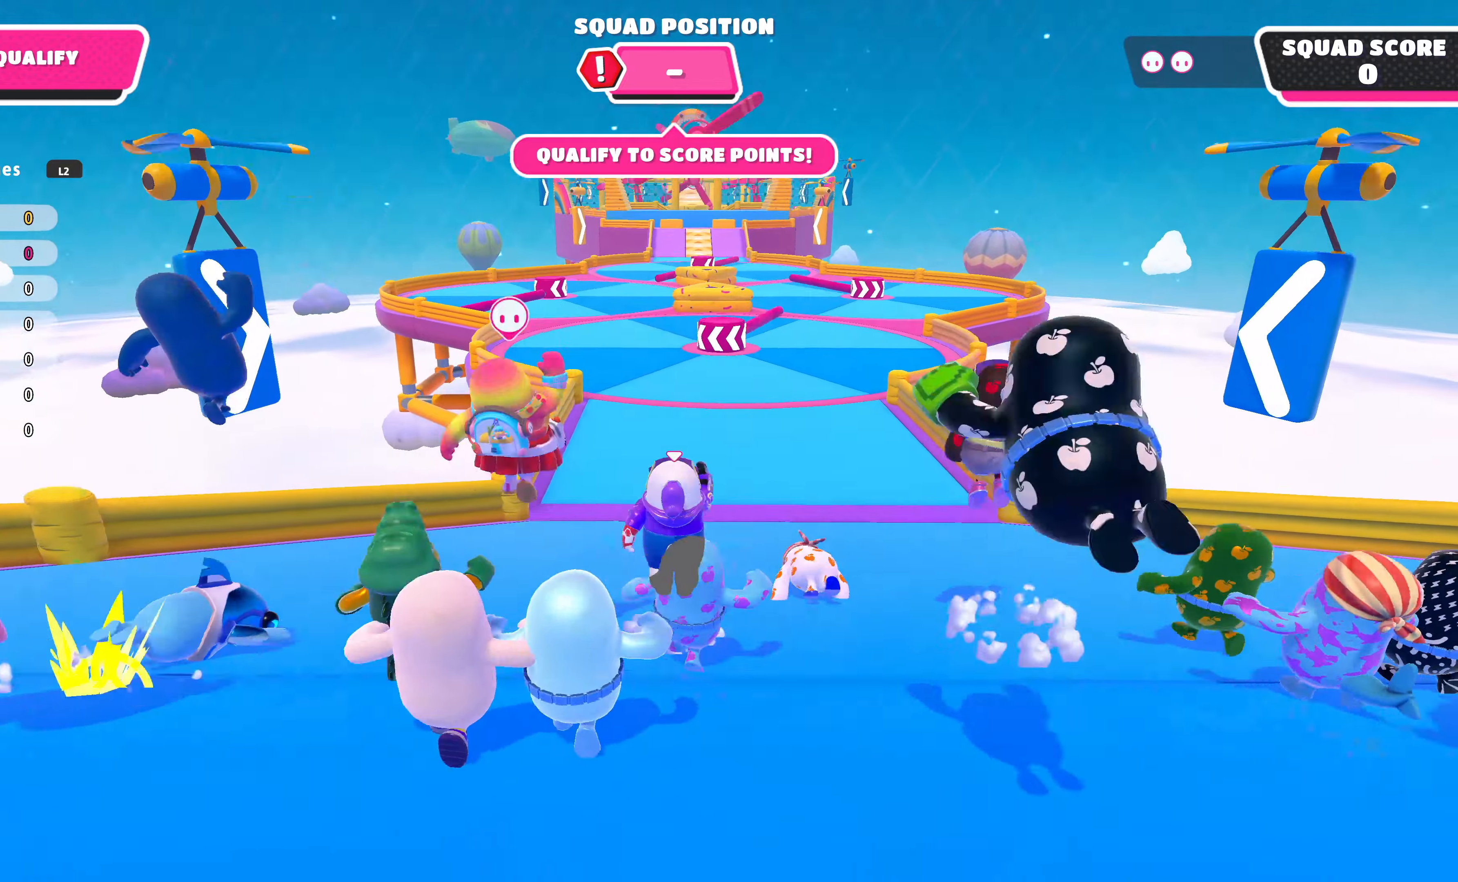
{"buttons": ["CROSS"], "left_stick": "up", "right_stick": "center", "events": [[100, "CROSS", "down"], [200, "CROSS", "up"], [266, "CROSS", "down"], [366, "CROSS", "up"], [466, "CROSS", "down"]]}
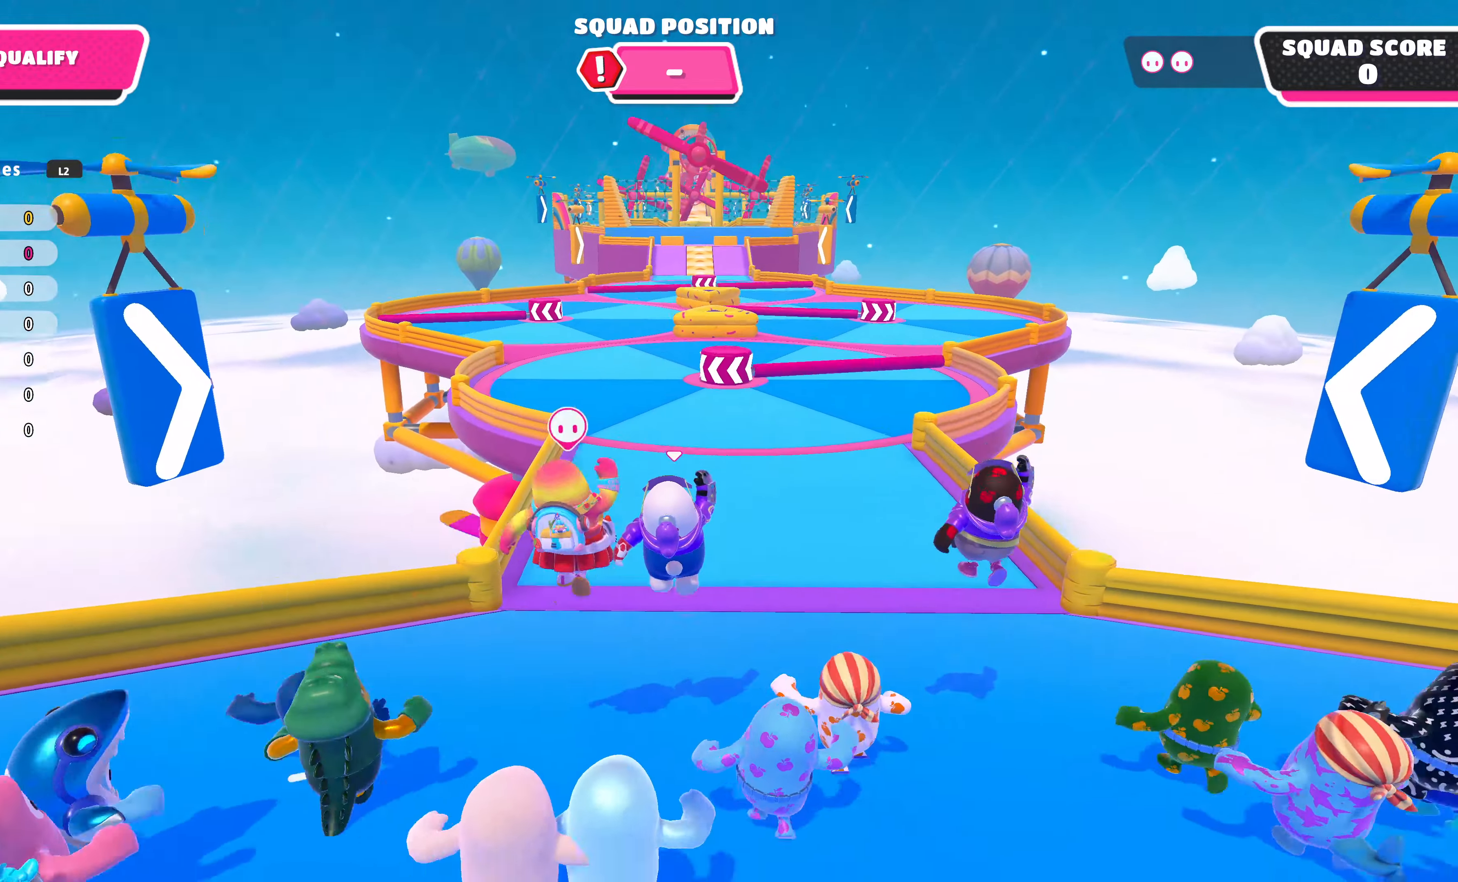
{"buttons": [], "left_stick": "up", "right_stick": "center", "events": [[33, "CROSS", "up"], [133, "CROSS", "down"], [233, "CROSS", "up"], [366, "CROSS", "down"], [466, "CROSS", "up"]]}
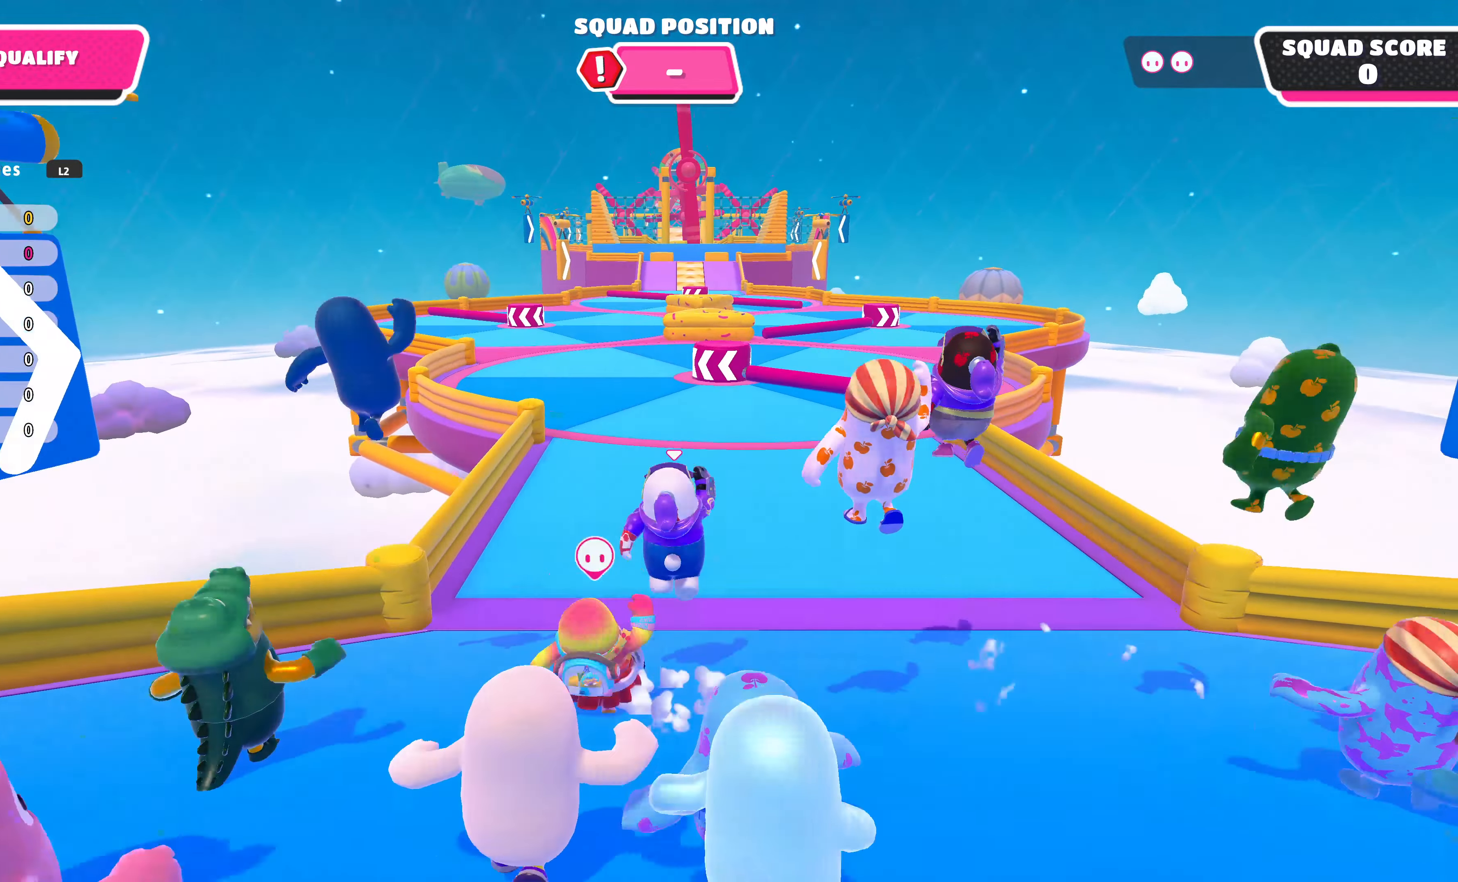
{"buttons": [], "left_stick": "up", "right_stick": "center", "events": []}
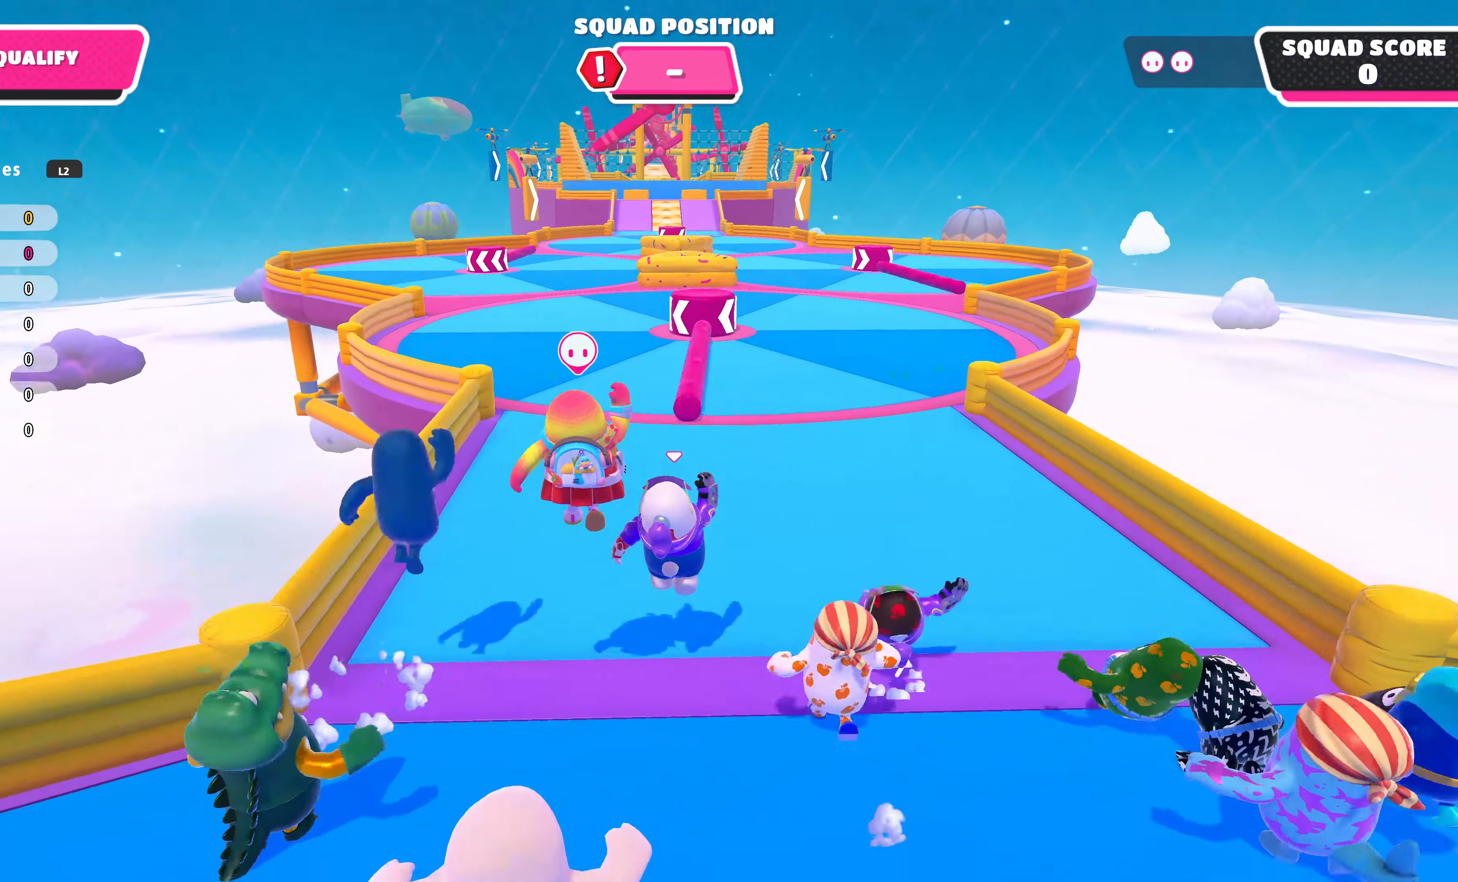
{"buttons": [], "left_stick": "up", "right_stick": "center", "events": []}
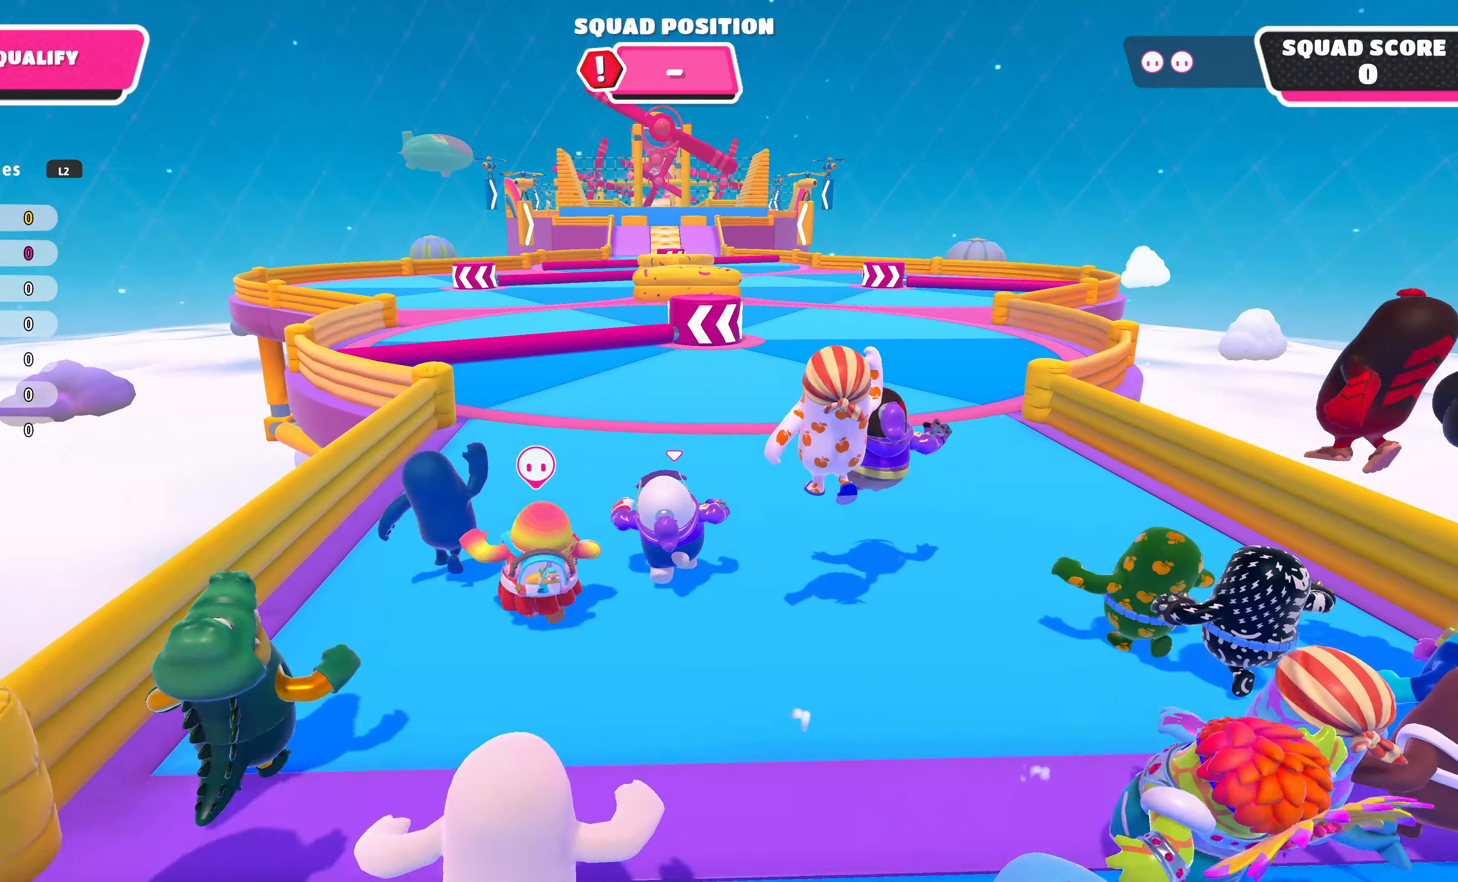
{"buttons": [], "left_stick": "up", "right_stick": "center", "events": []}
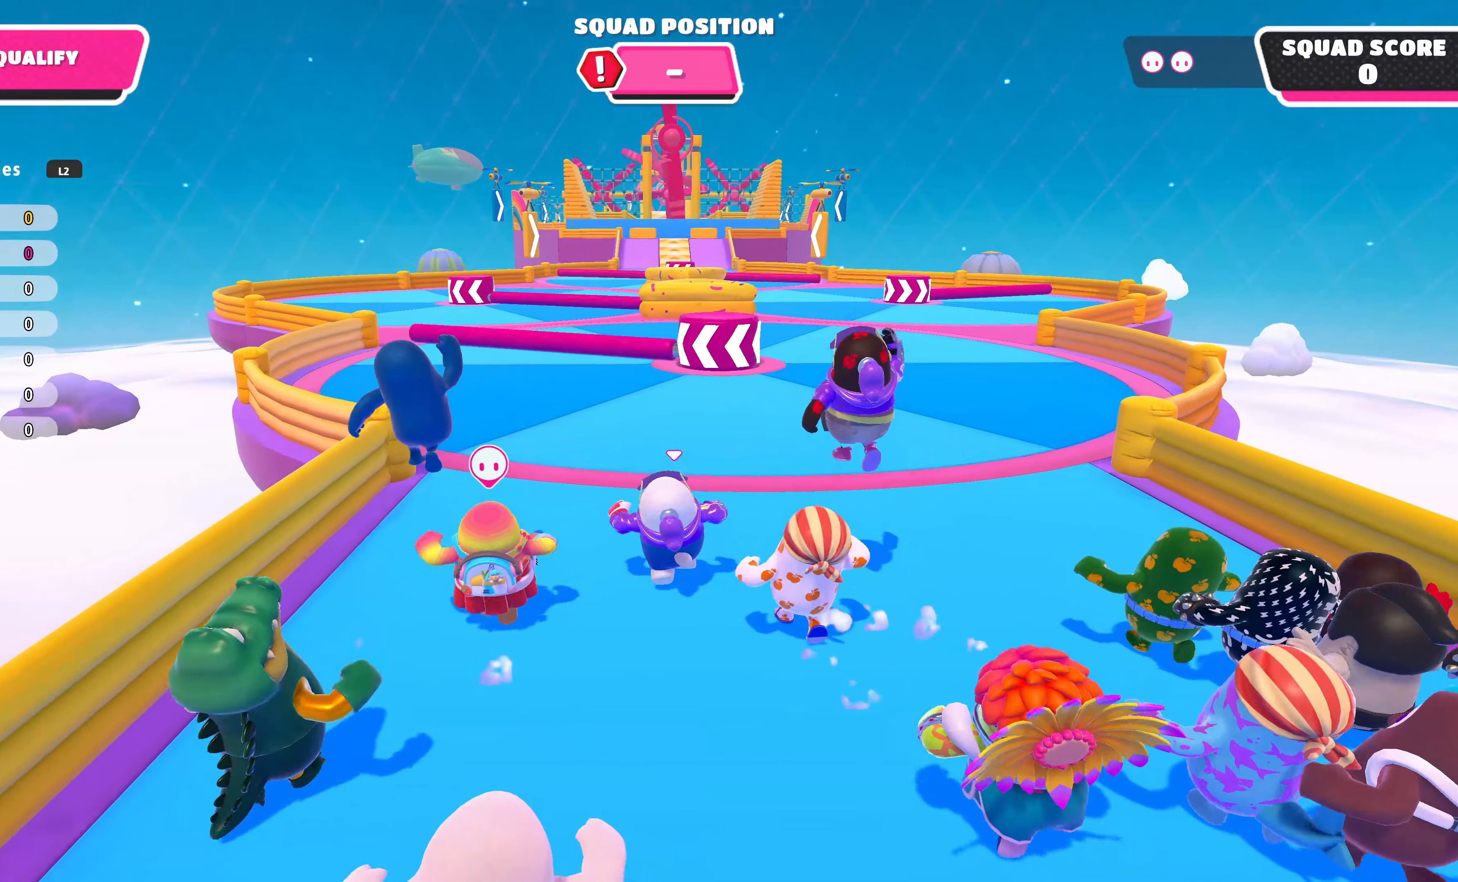
{"buttons": [], "left_stick": "up", "right_stick": "center", "events": []}
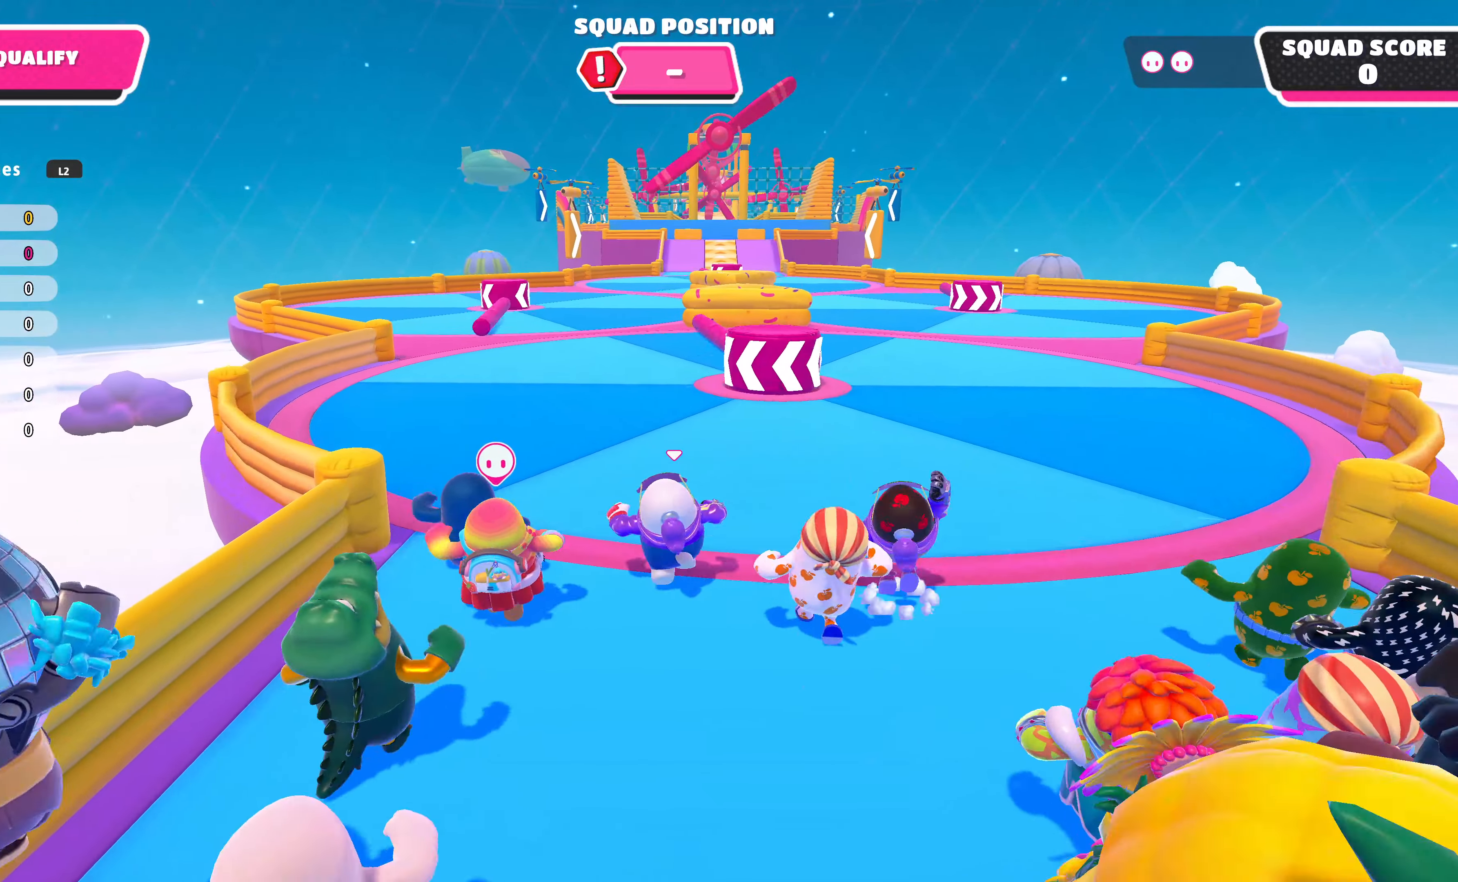
{"buttons": [], "left_stick": "up", "right_stick": "center", "events": []}
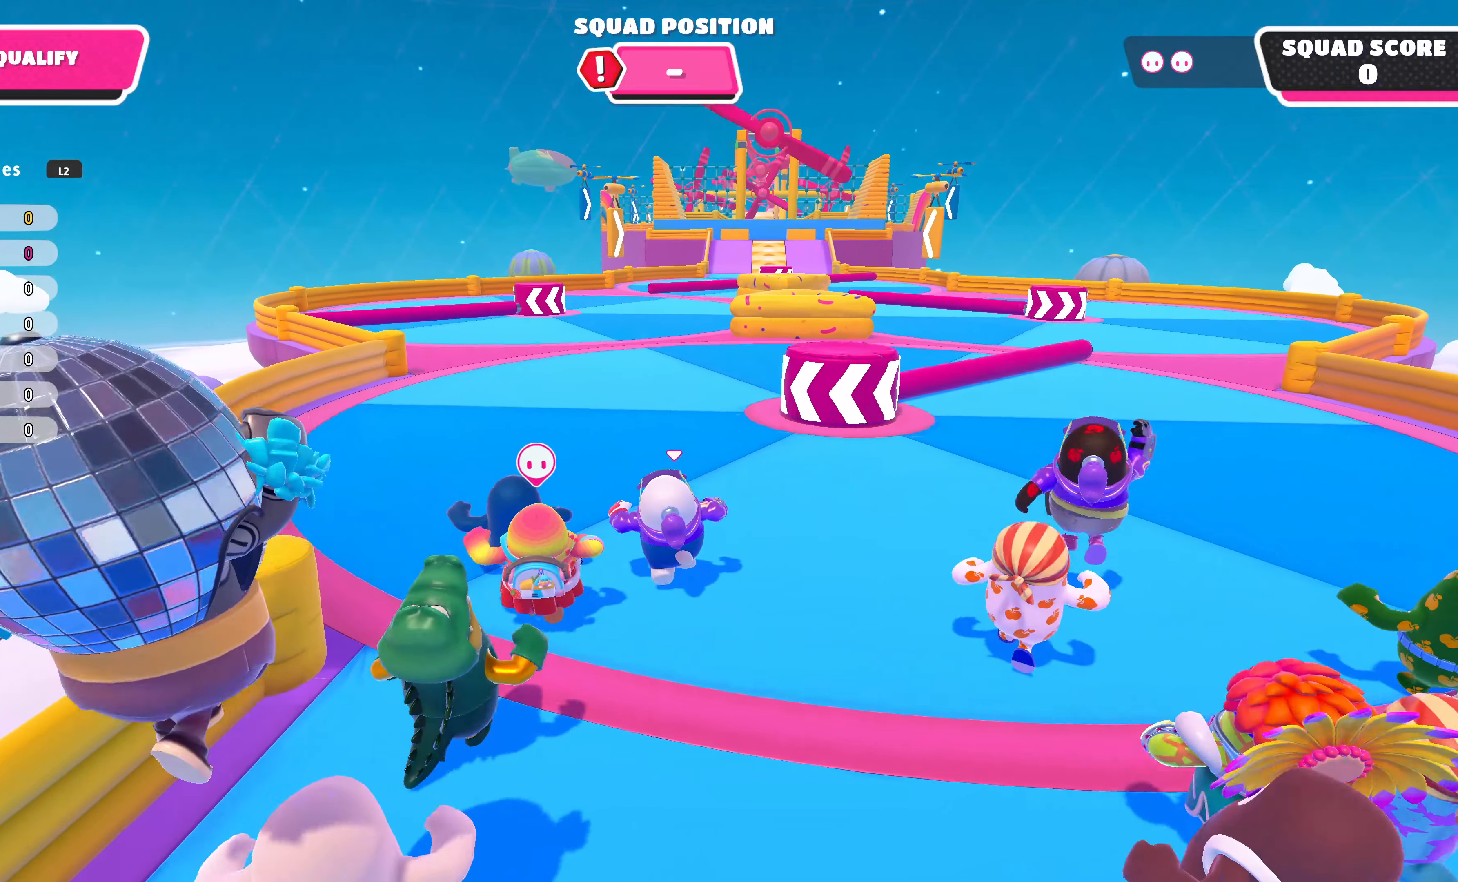
{"buttons": [], "left_stick": "up", "right_stick": "center", "events": []}
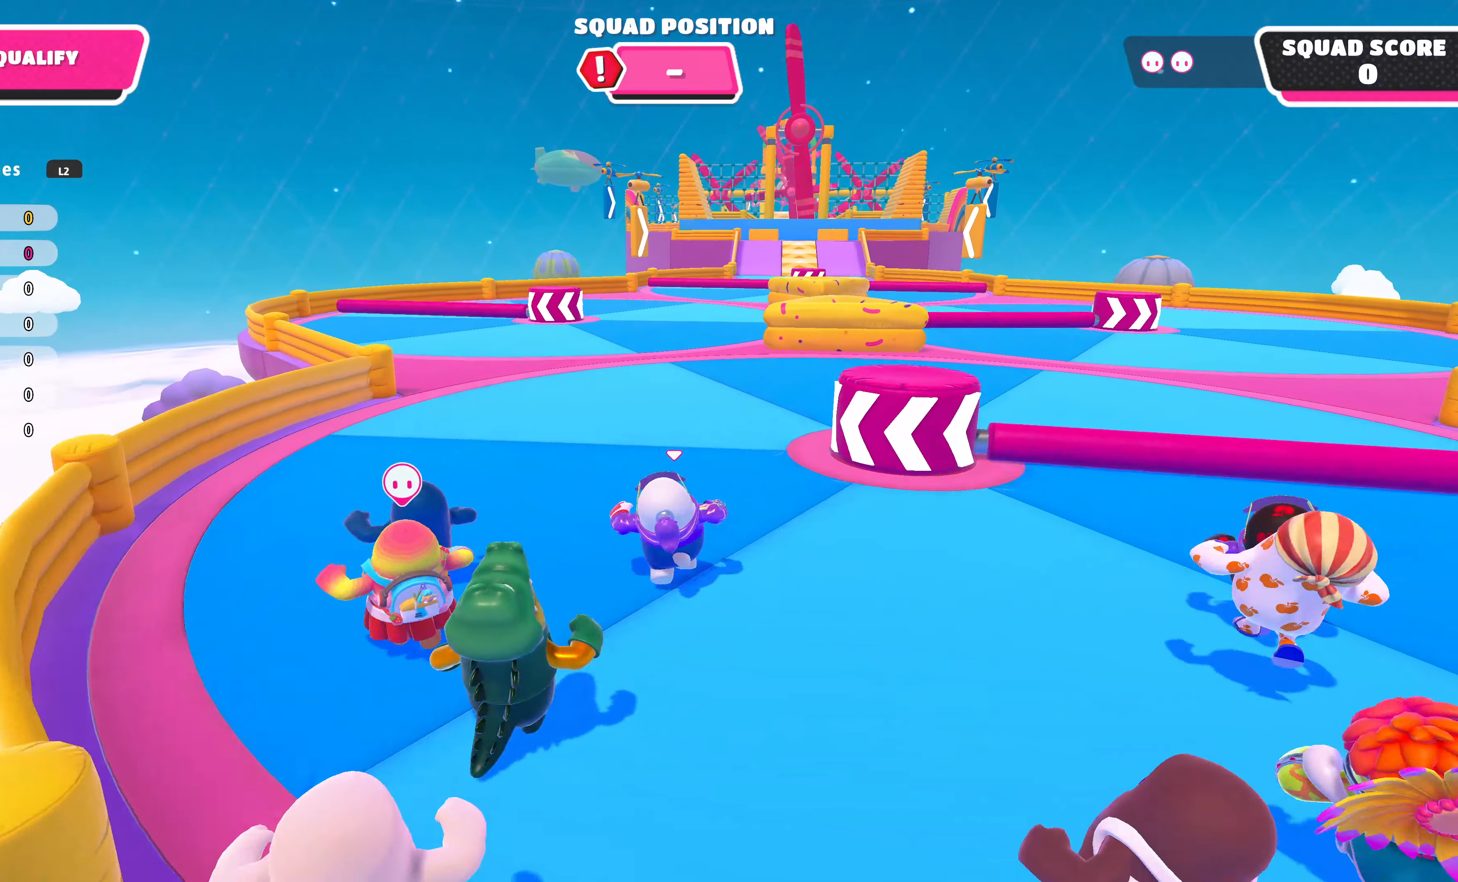
{"buttons": [], "left_stick": "up", "right_stick": "center", "events": []}
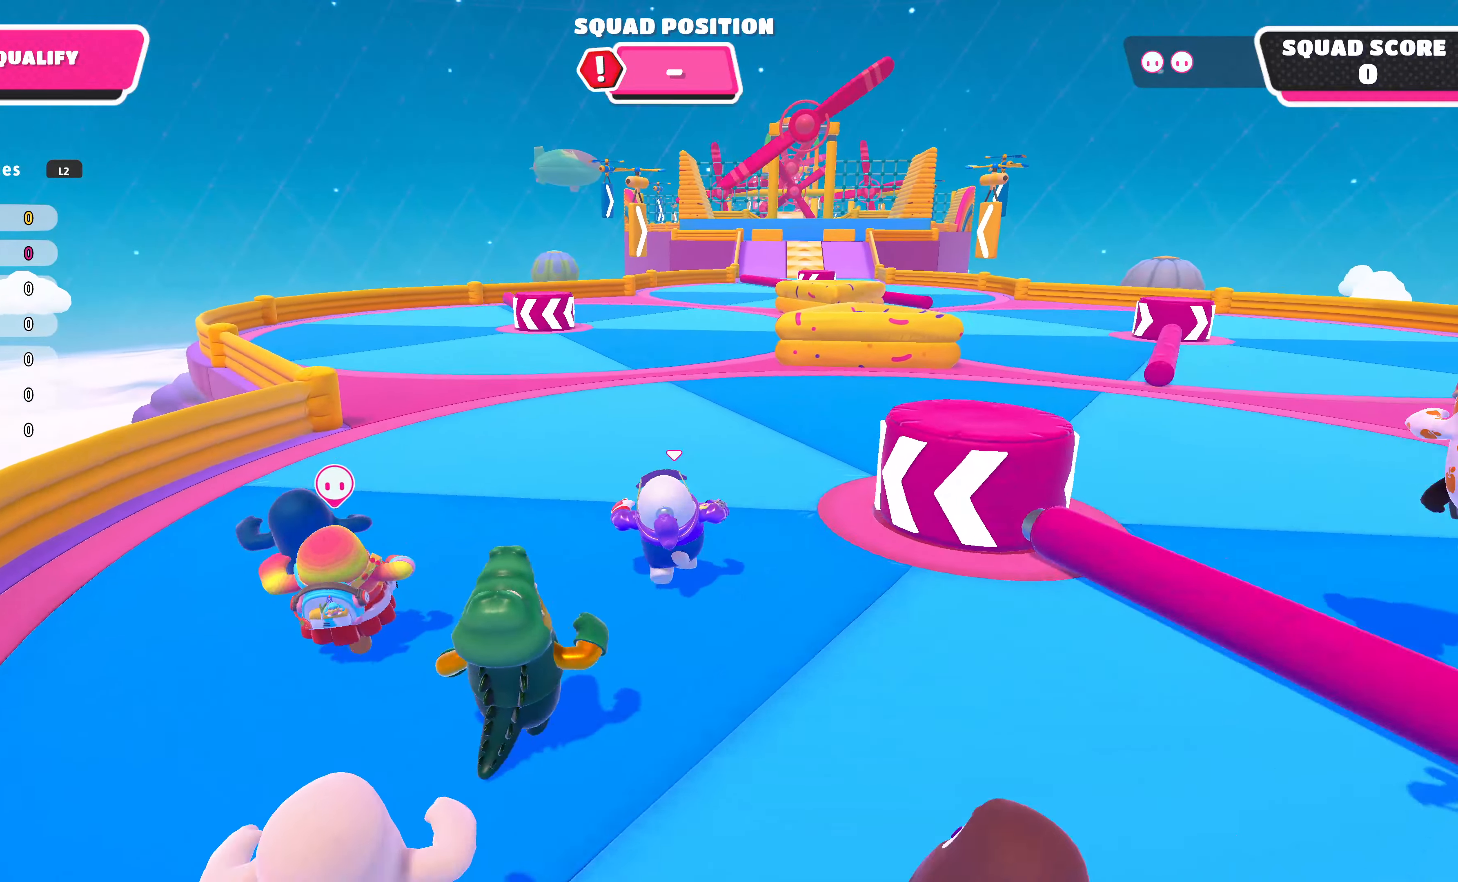
{"buttons": [], "left_stick": "up", "right_stick": "up", "events": [[434, "right_stick", "up"]]}
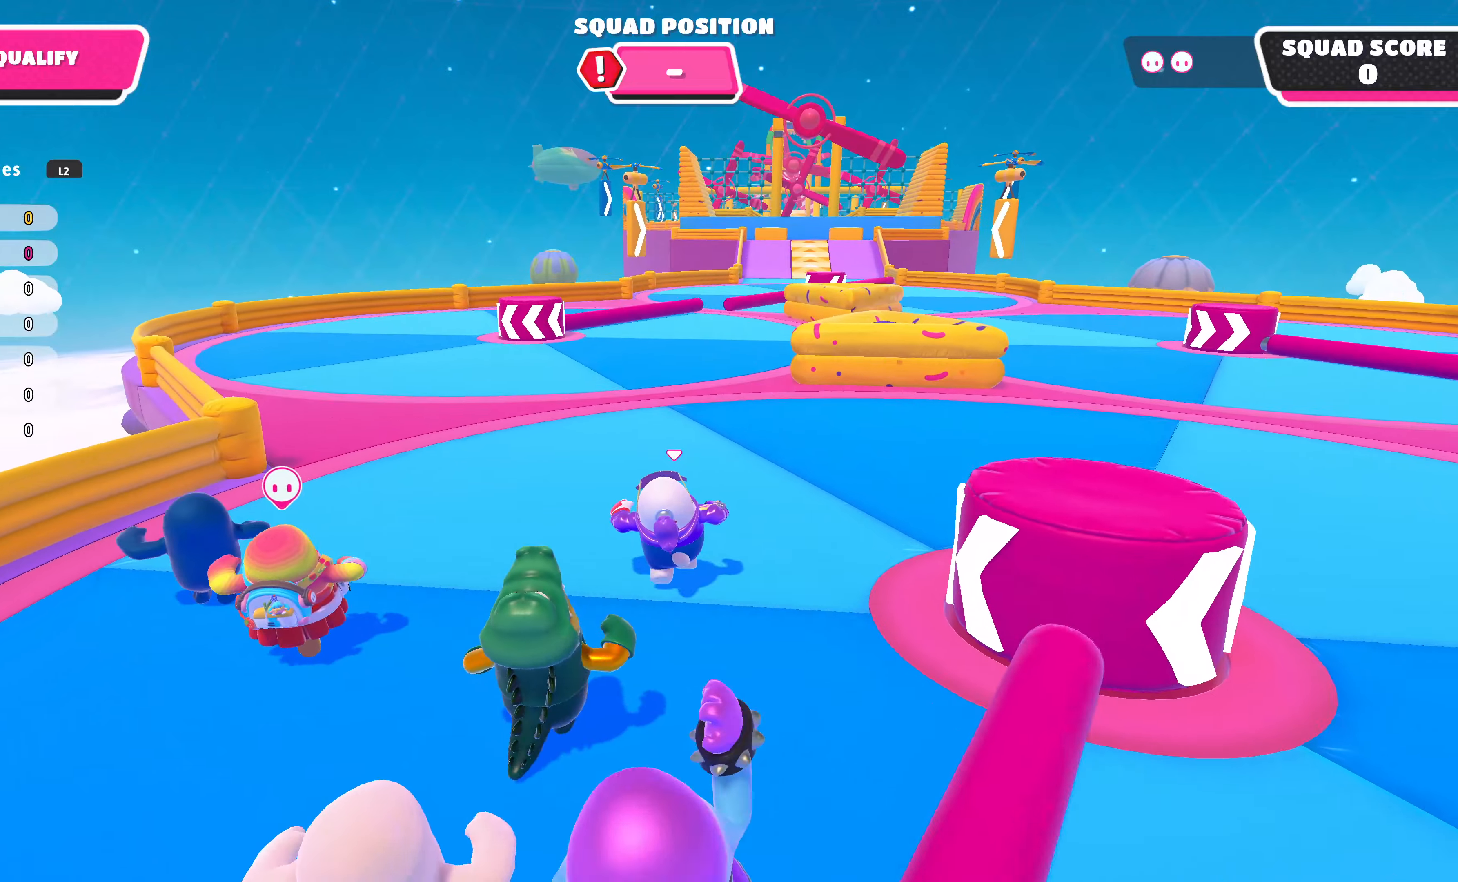
{"buttons": [], "left_stick": "up", "right_stick": "center", "events": [[67, "right_stick", "up-left"], [200, "right_stick", "up"], [300, "right_stick", "center"]]}
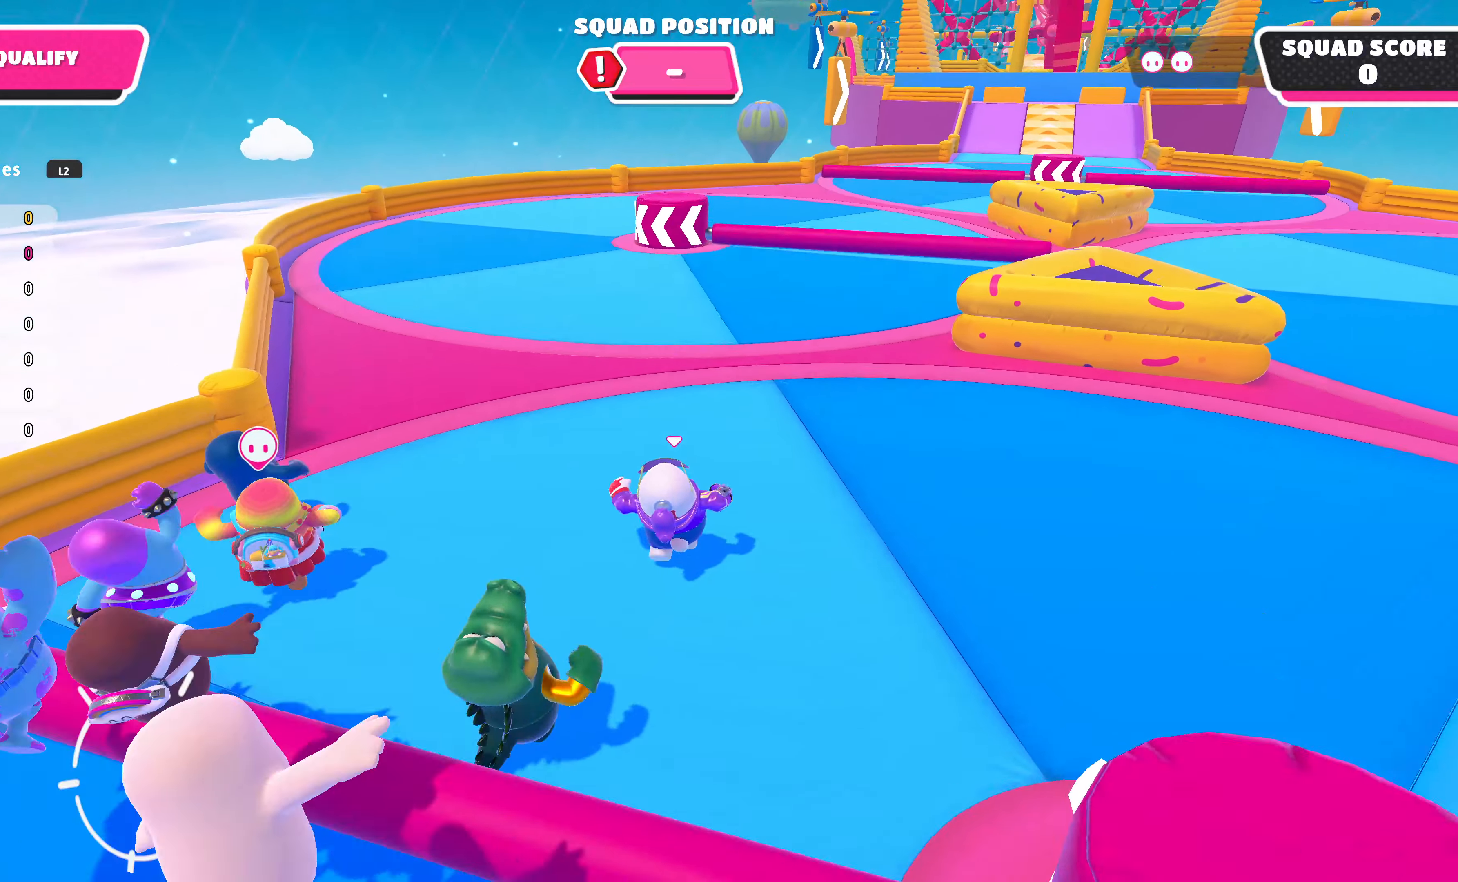
{"buttons": [], "left_stick": "up", "right_stick": "center", "events": [[267, "CROSS", "down"], [467, "CROSS", "up"]]}
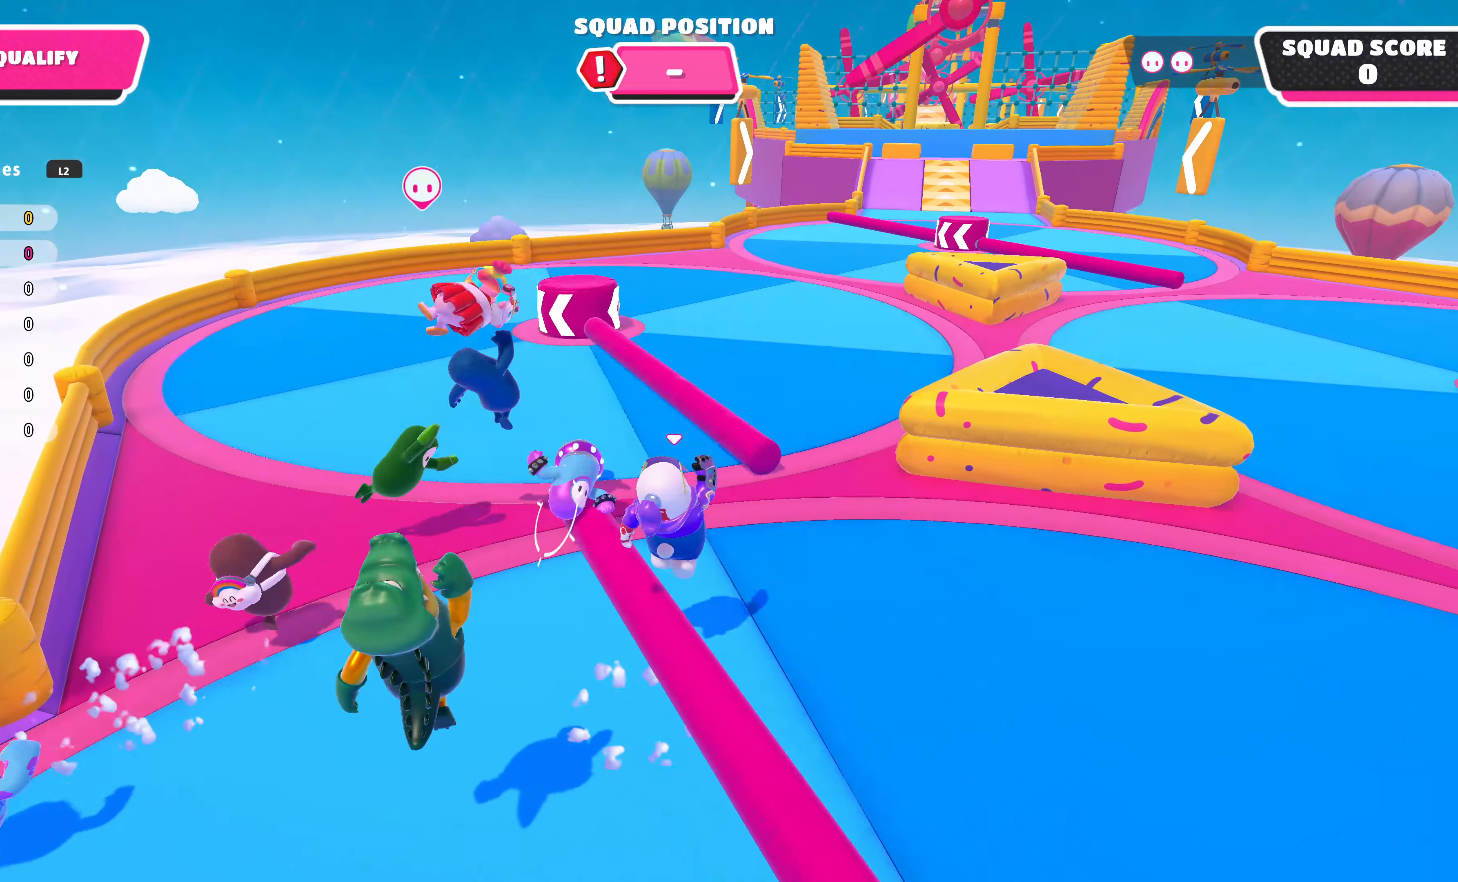
{"buttons": [], "left_stick": "up", "right_stick": "center", "events": [[34, "CROSS", "down"], [200, "CROSS", "up"]]}
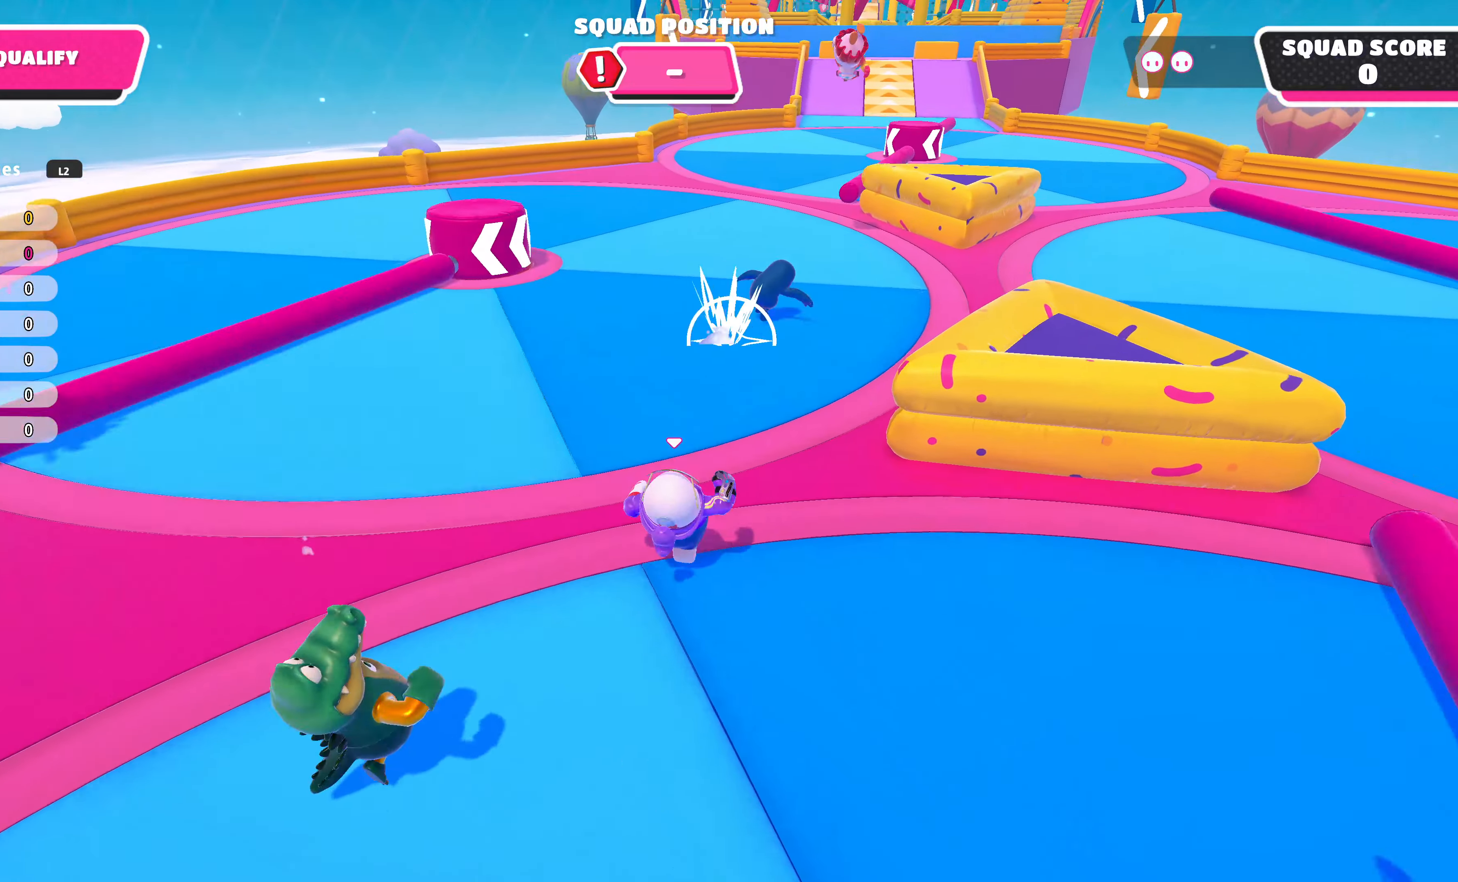
{"buttons": [], "left_stick": "up", "right_stick": "center", "events": []}
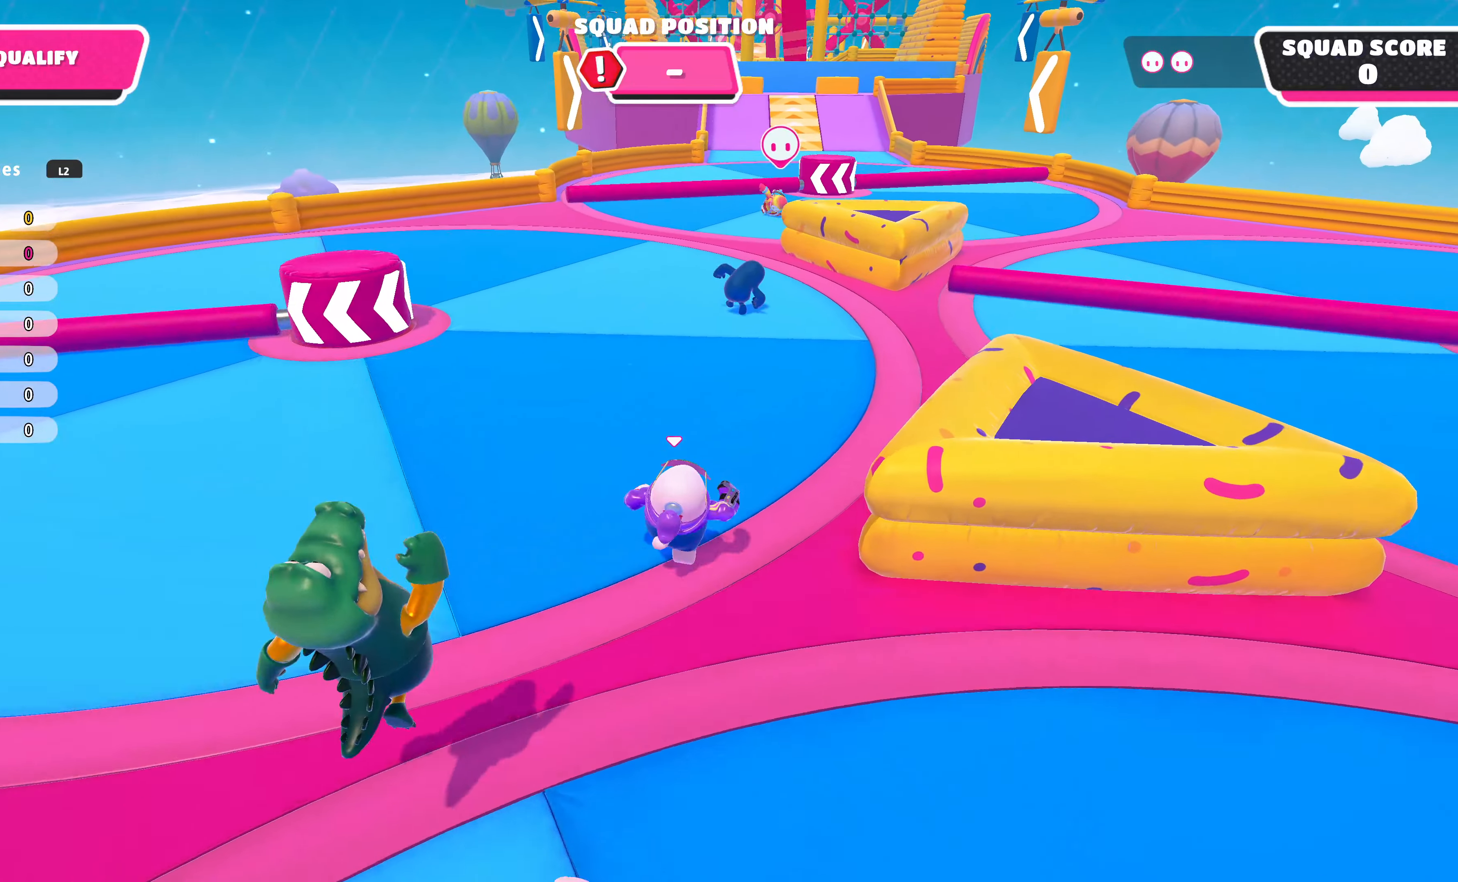
{"buttons": [], "left_stick": "up", "right_stick": "center", "events": []}
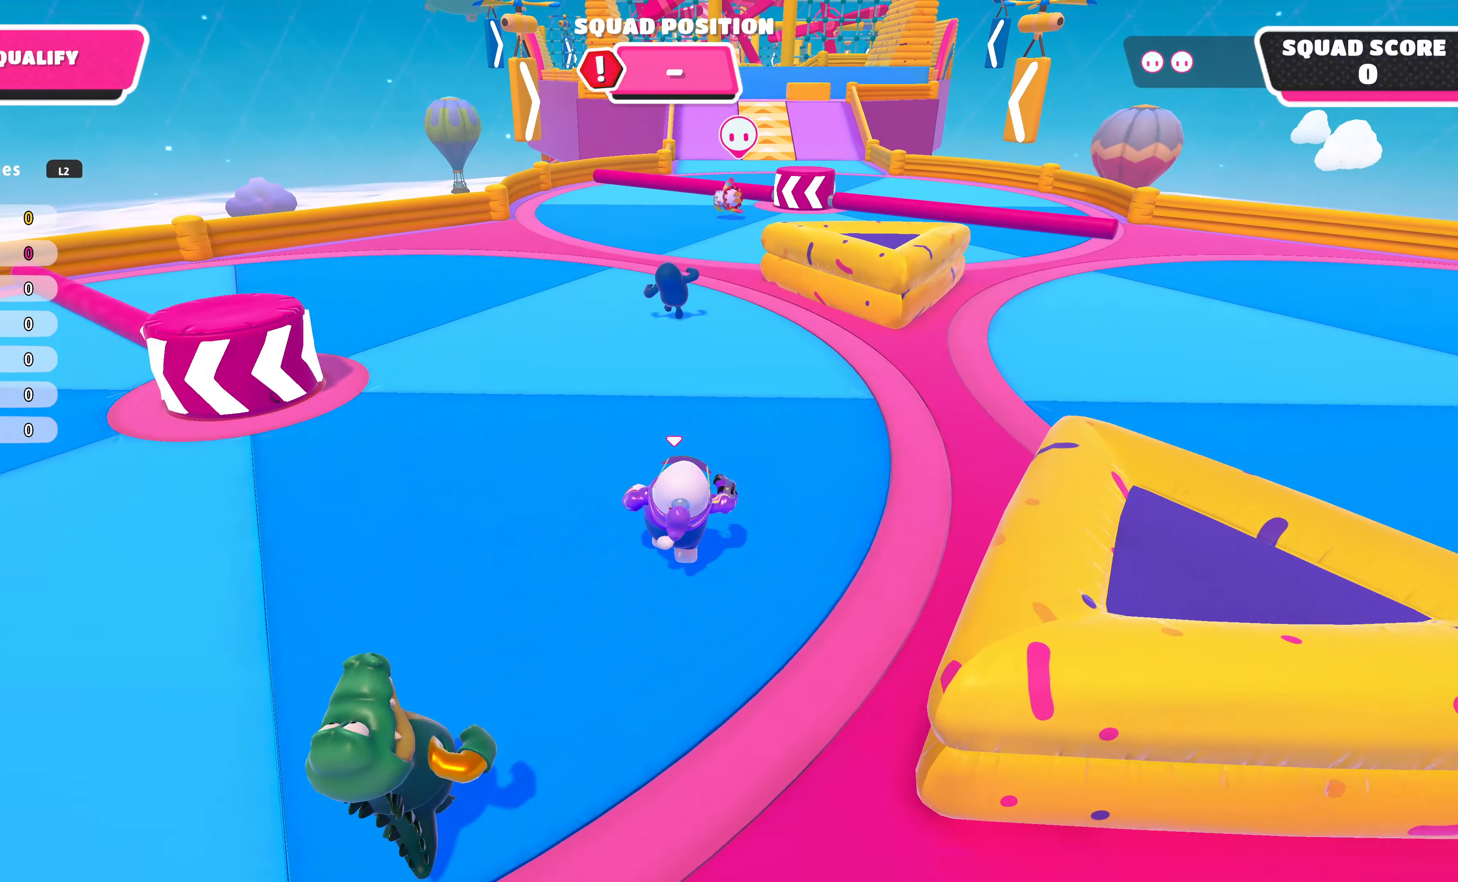
{"buttons": [], "left_stick": "up", "right_stick": "center", "events": []}
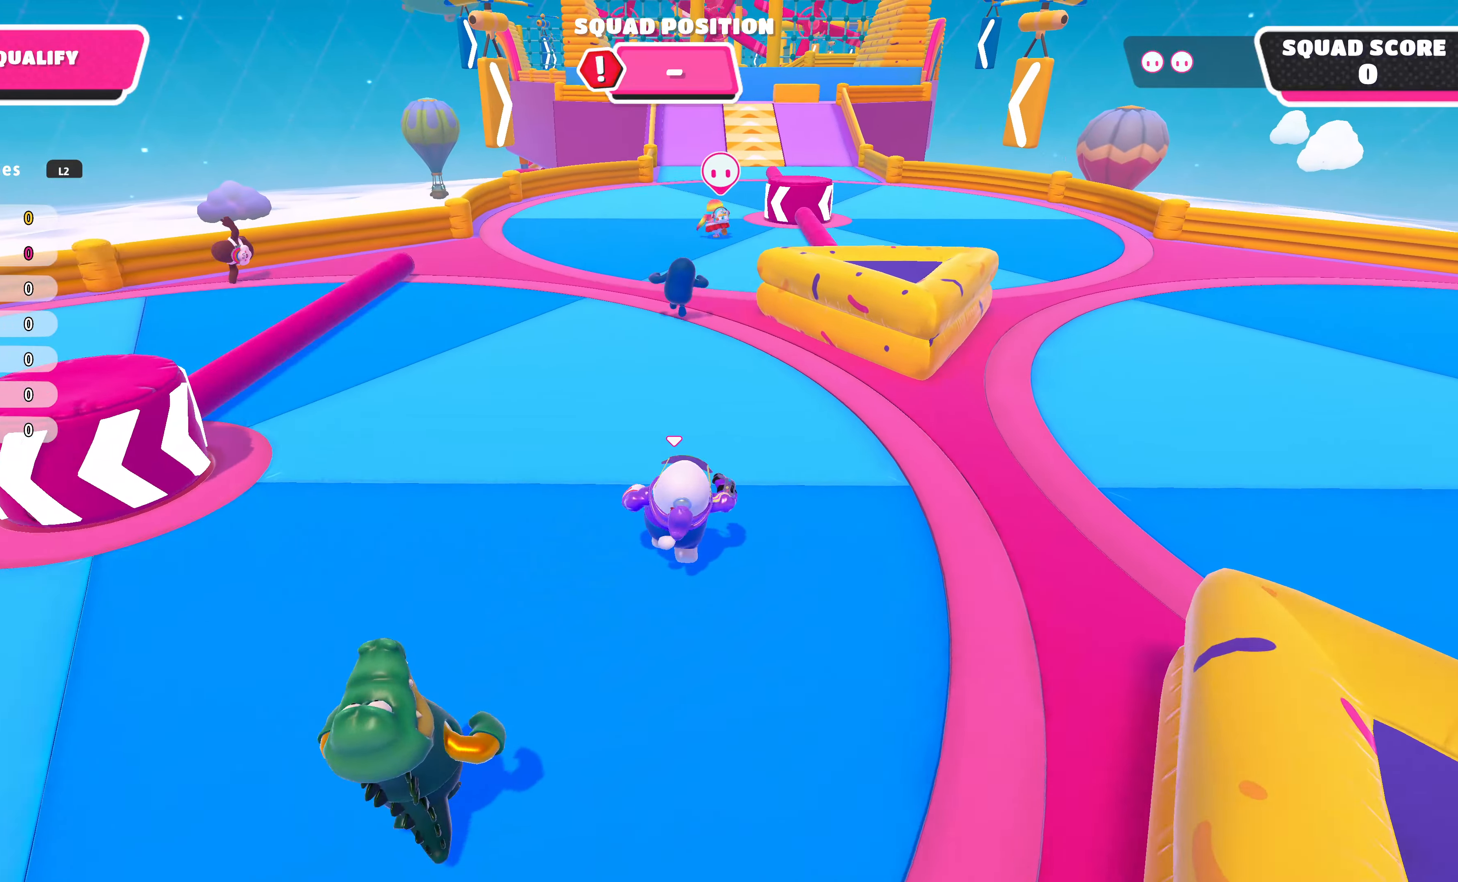
{"buttons": [], "left_stick": "up", "right_stick": "center", "events": [[334, "CROSS", "down"], [500, "CROSS", "up"]]}
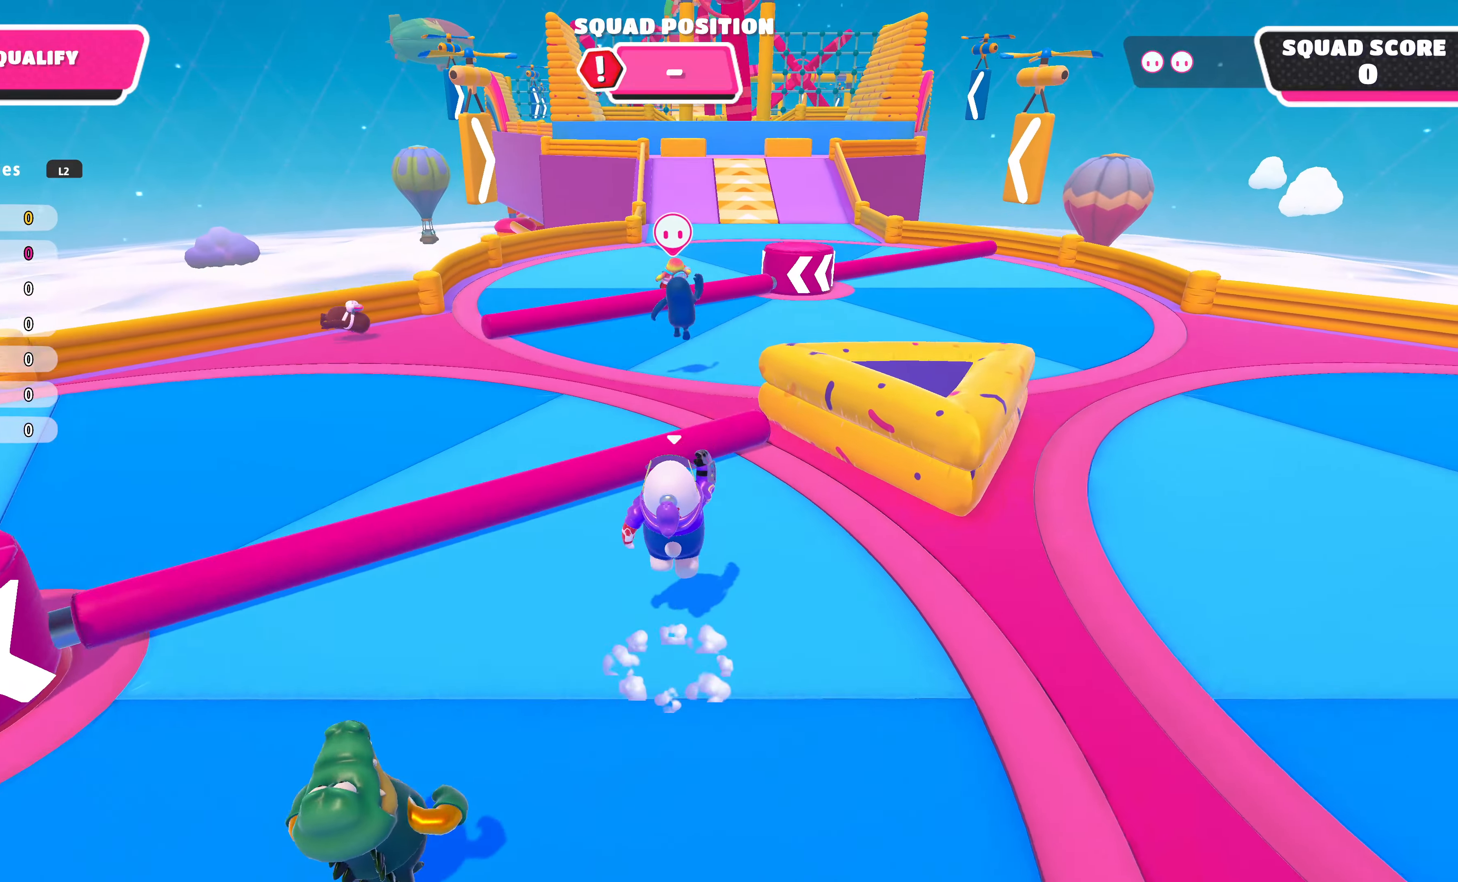
{"buttons": [], "left_stick": "up", "right_stick": "center", "events": []}
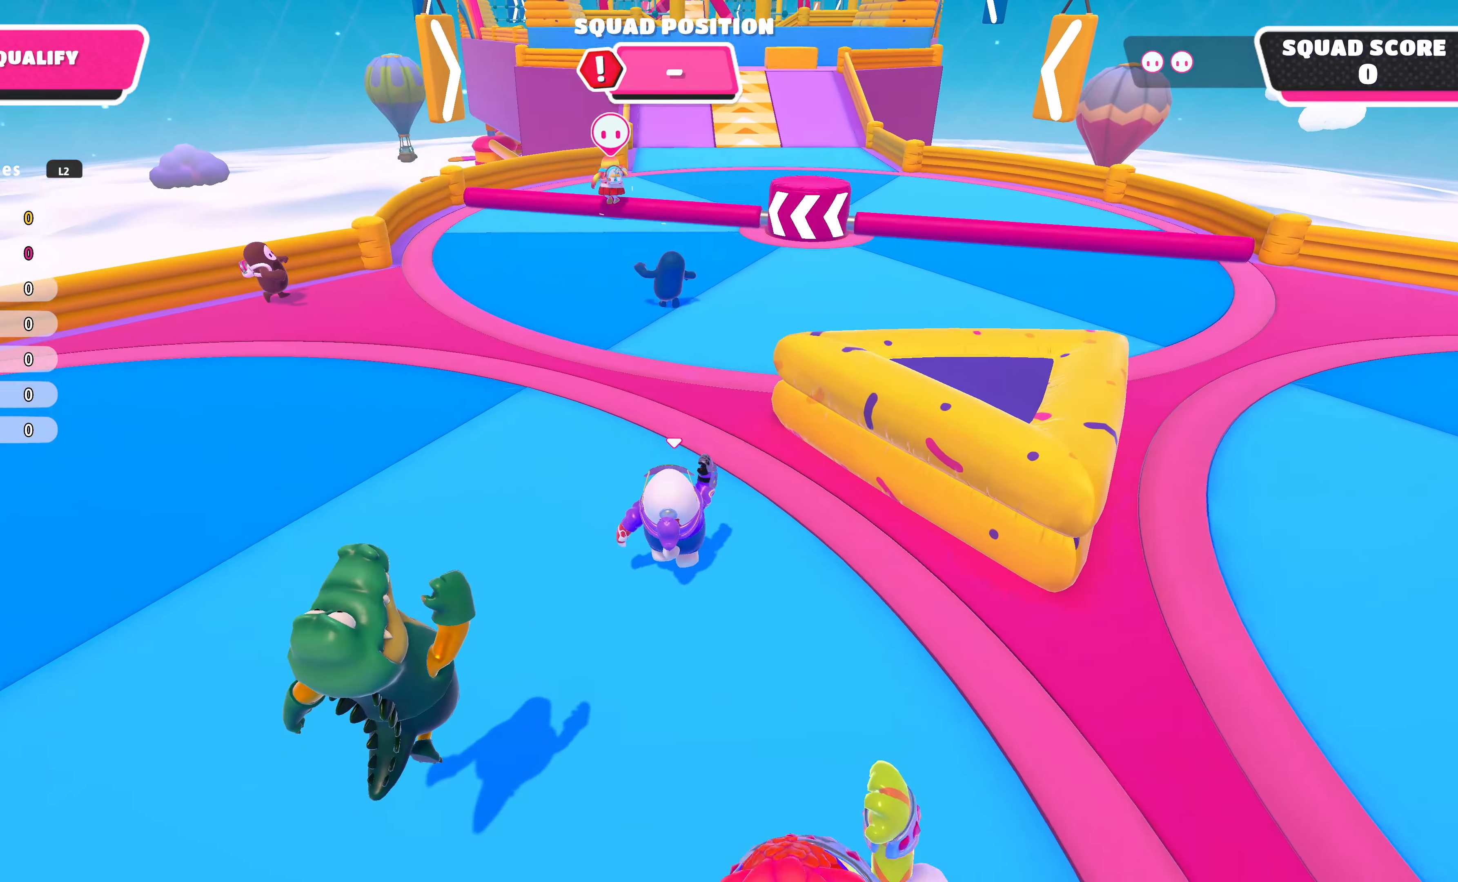
{"buttons": [], "left_stick": "up", "right_stick": "center", "events": []}
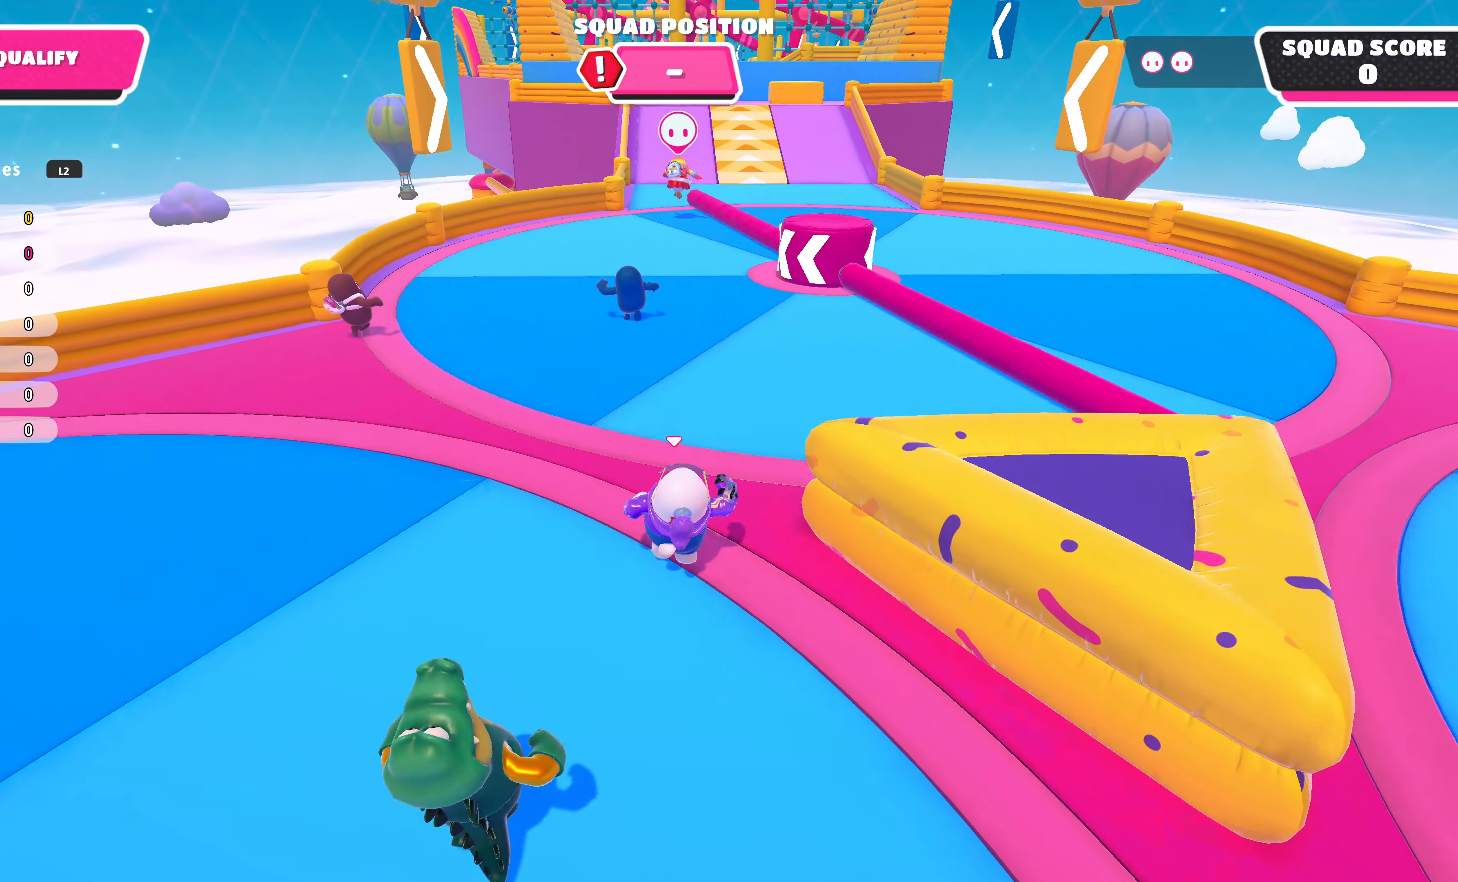
{"buttons": [], "left_stick": "up", "right_stick": "center", "events": [[34, "CROSS", "down"], [167, "CROSS", "up"]]}
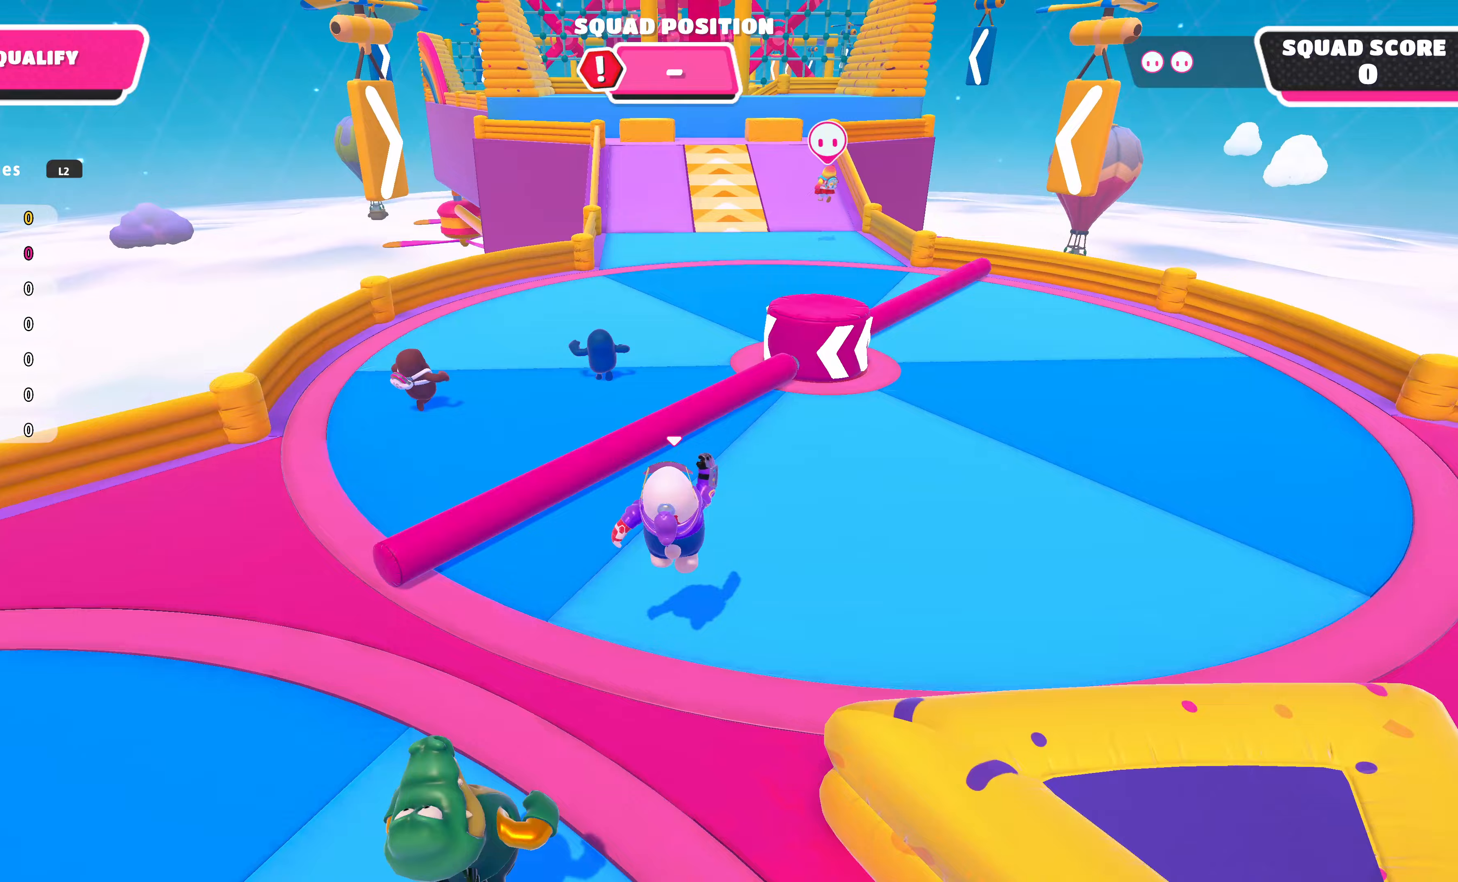
{"buttons": [], "left_stick": "up", "right_stick": "center", "events": []}
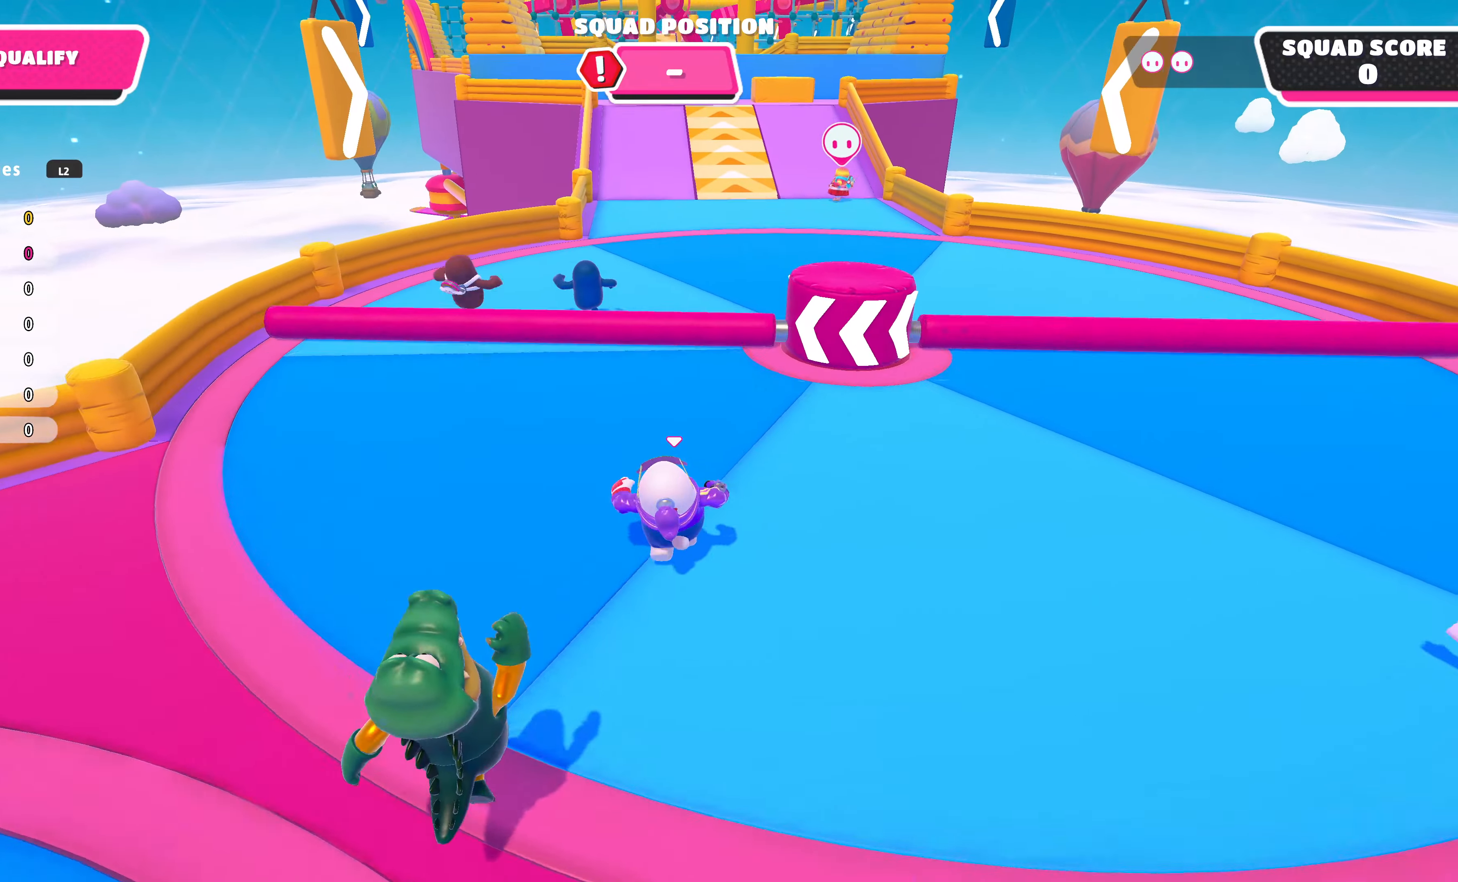
{"buttons": [], "left_stick": "up", "right_stick": "center", "events": []}
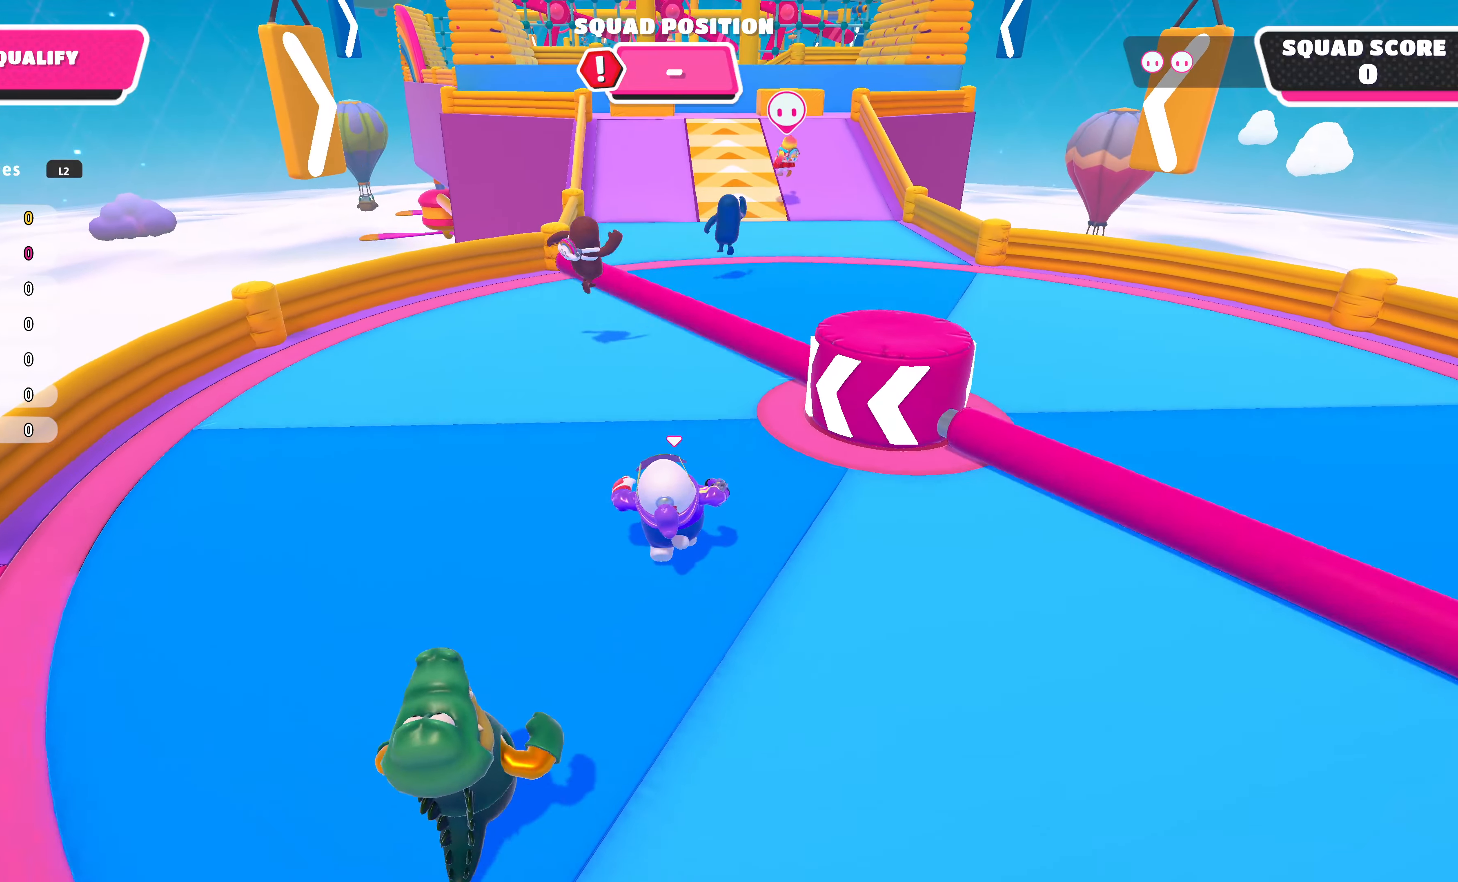
{"buttons": [], "left_stick": "up", "right_stick": "center", "events": []}